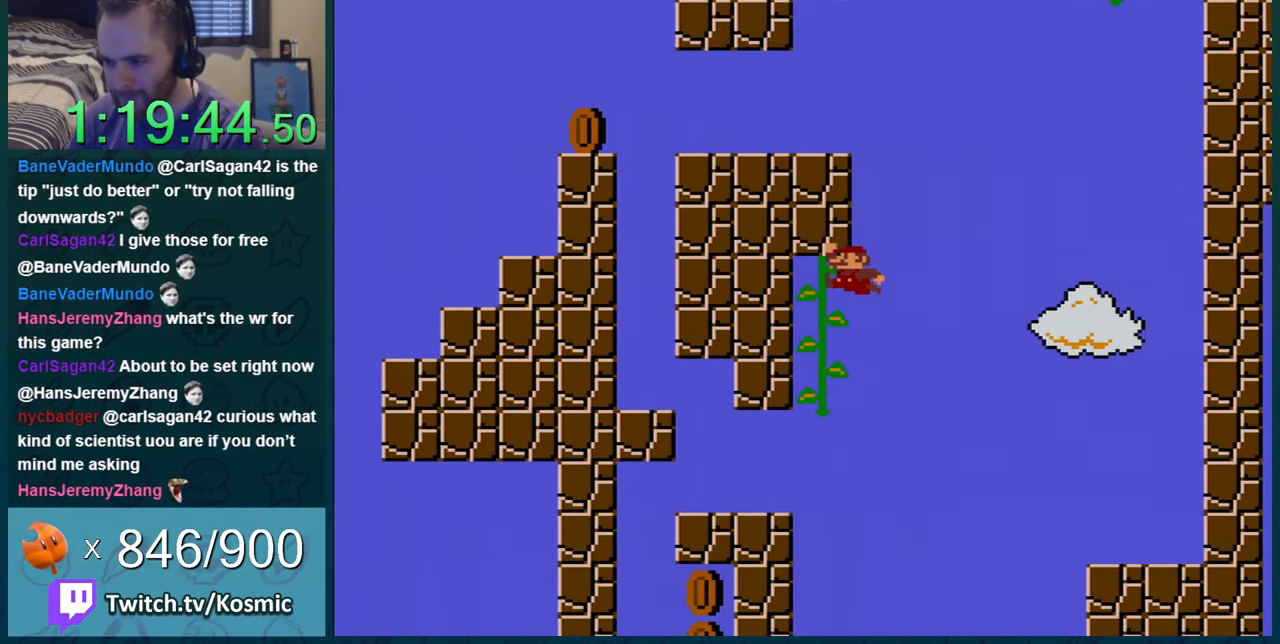
Gameplay with a controller (Nintendo layout); each line is a JSON object with the inputs held at the frame after it. "events" lists button and stick changes between this image and that frame as [ms after this image, input, new state], when the widget could be followed in between. Not read: L1 L3 R1 R3.
{"buttons": ["Y", "DPAD_LEFT"], "events": [[66, "DPAD_LEFT", "down"], [66, "DPAD_RIGHT", "up"], [317, "B", "up"]]}
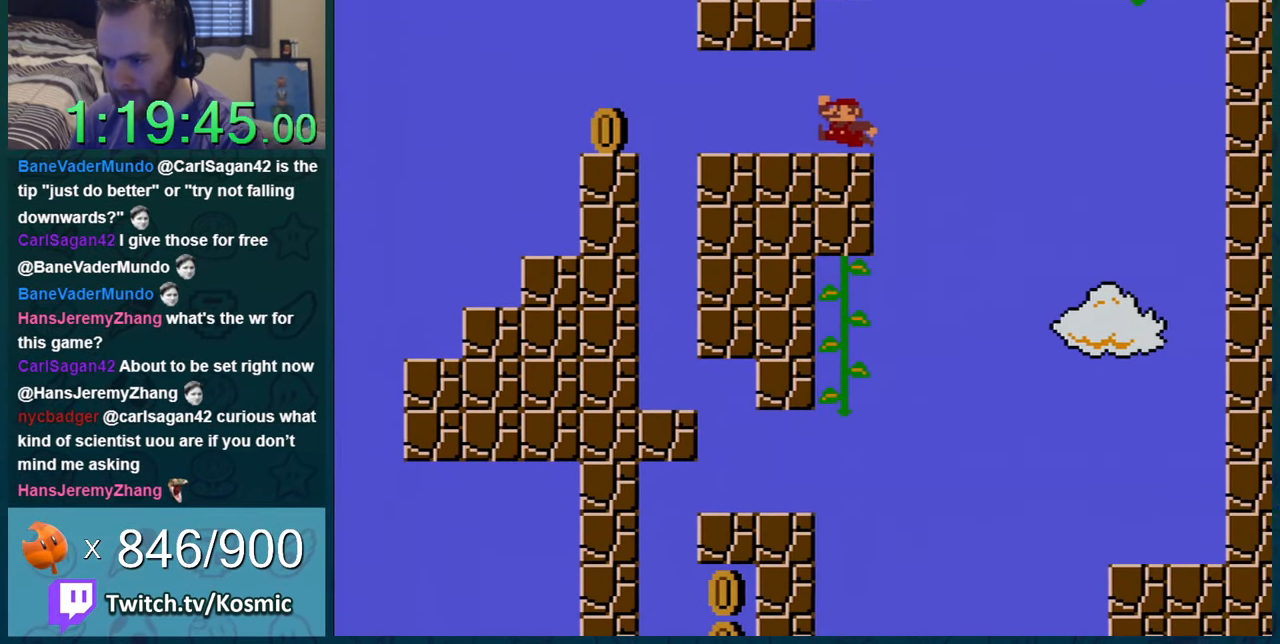
{"buttons": ["Y", "DPAD_RIGHT"], "events": [[384, "DPAD_LEFT", "up"], [401, "B", "down"], [451, "DPAD_RIGHT", "down"], [501, "B", "up"]]}
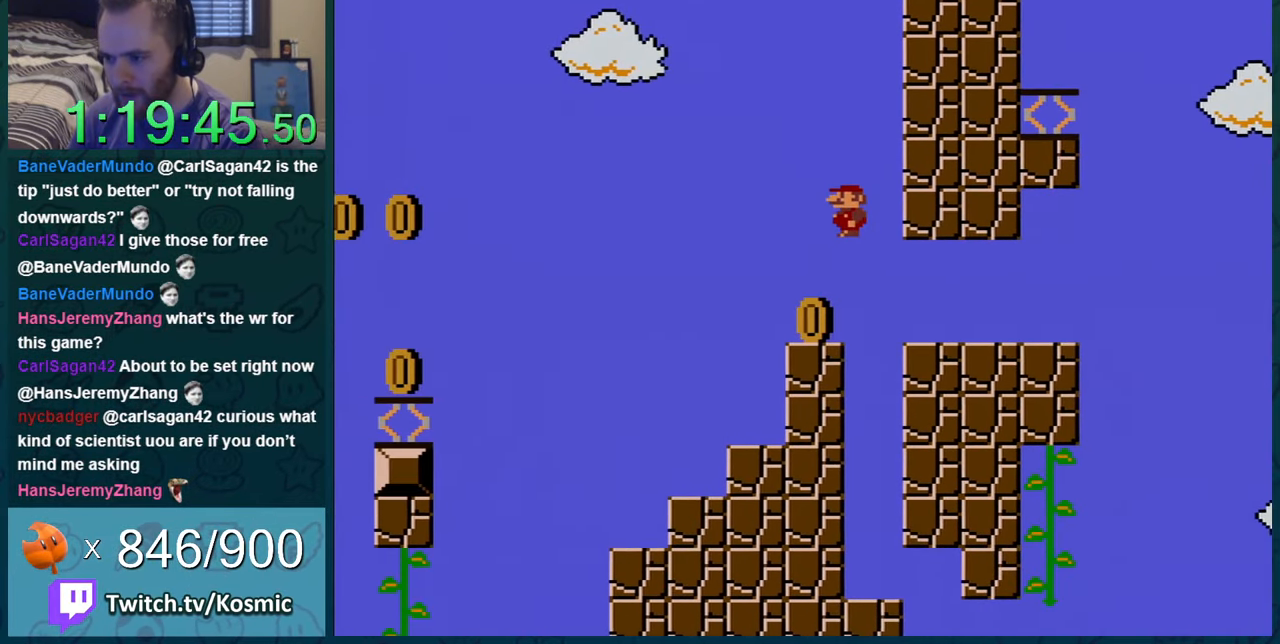
{"buttons": ["Y"], "events": [[434, "DPAD_RIGHT", "up"]]}
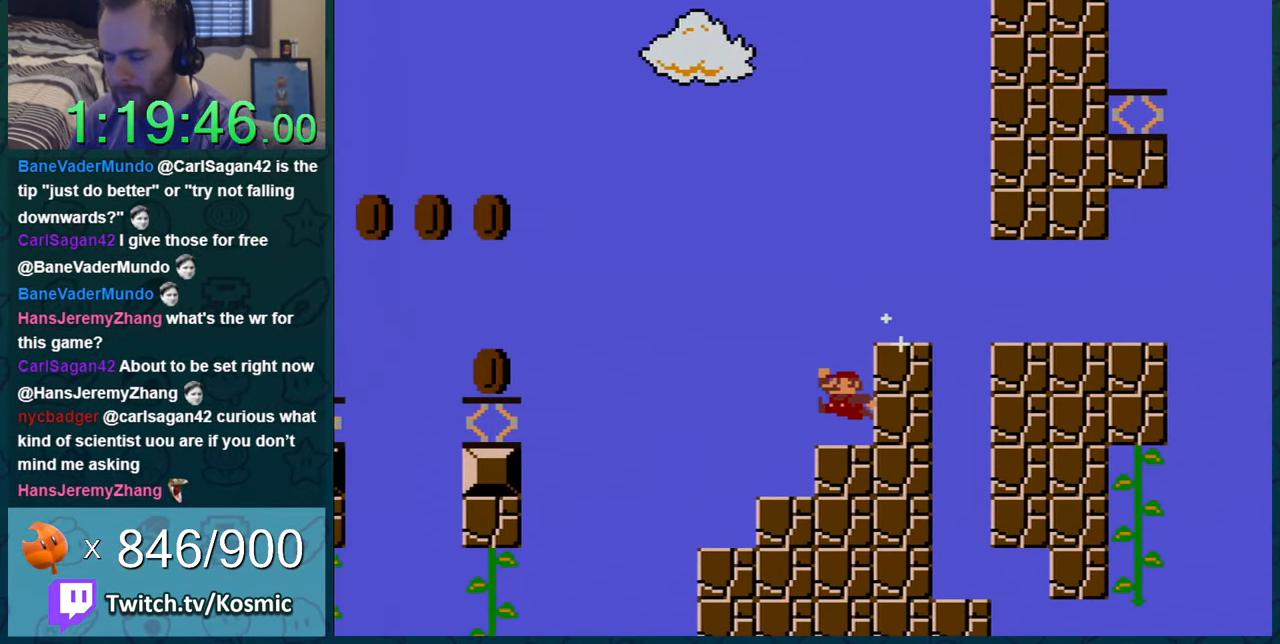
{"buttons": [], "events": [[367, "Y", "up"]]}
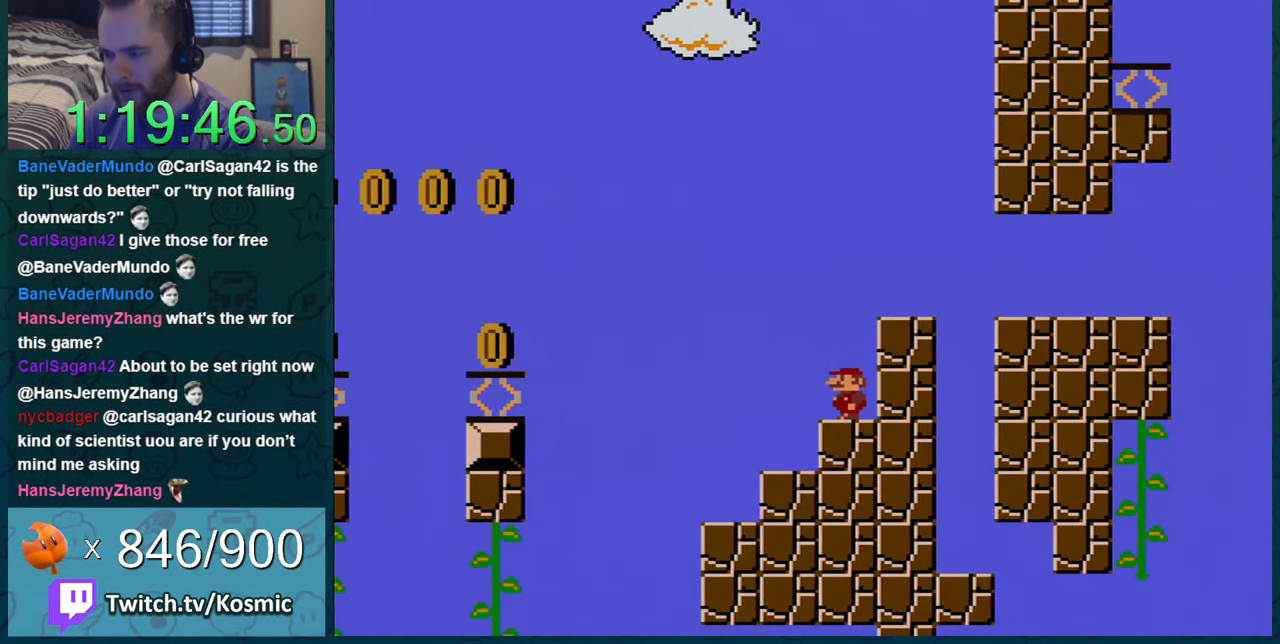
{"buttons": [], "events": []}
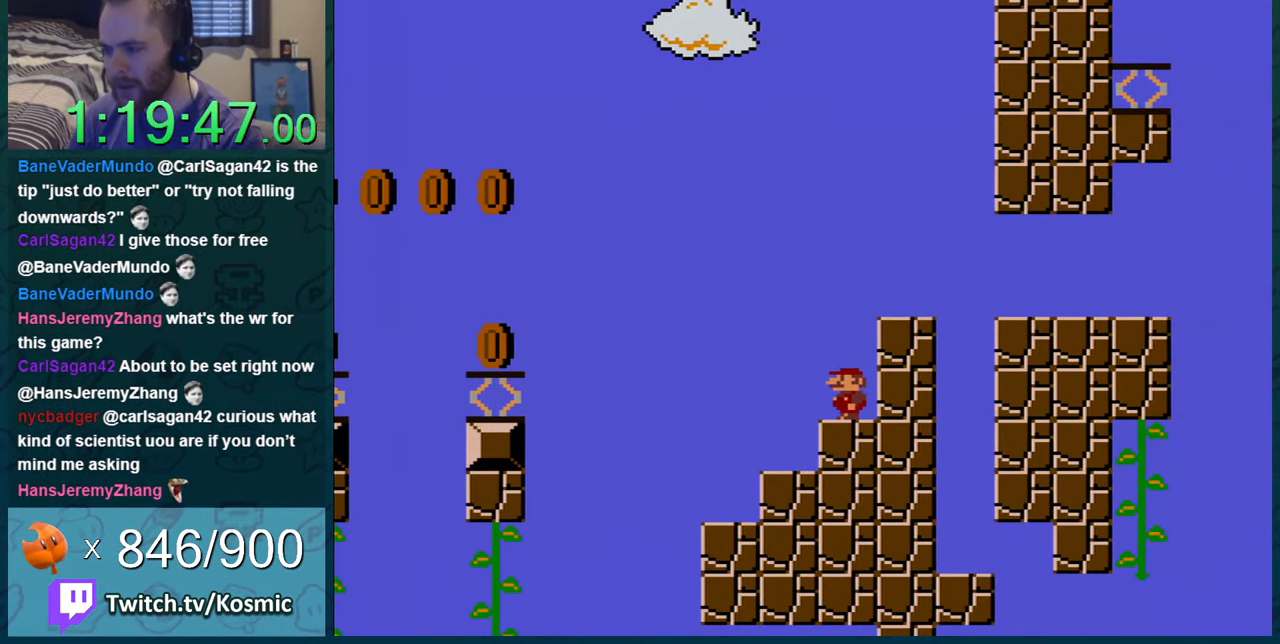
{"buttons": [], "events": []}
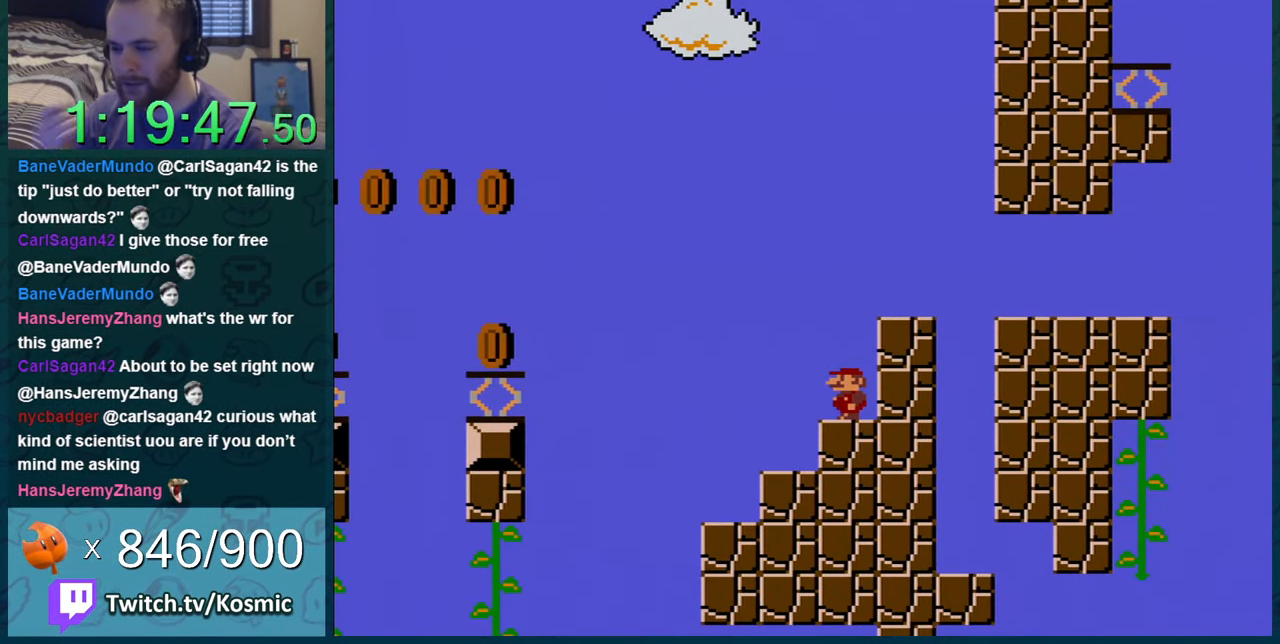
{"buttons": [], "events": []}
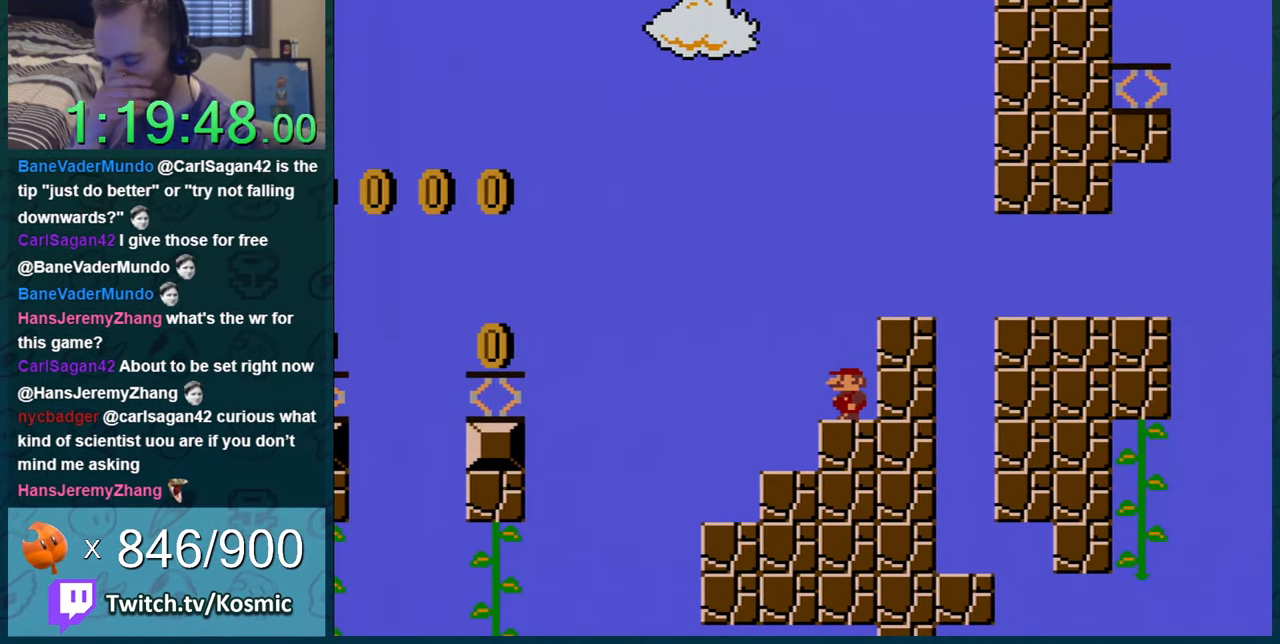
{"buttons": [], "events": []}
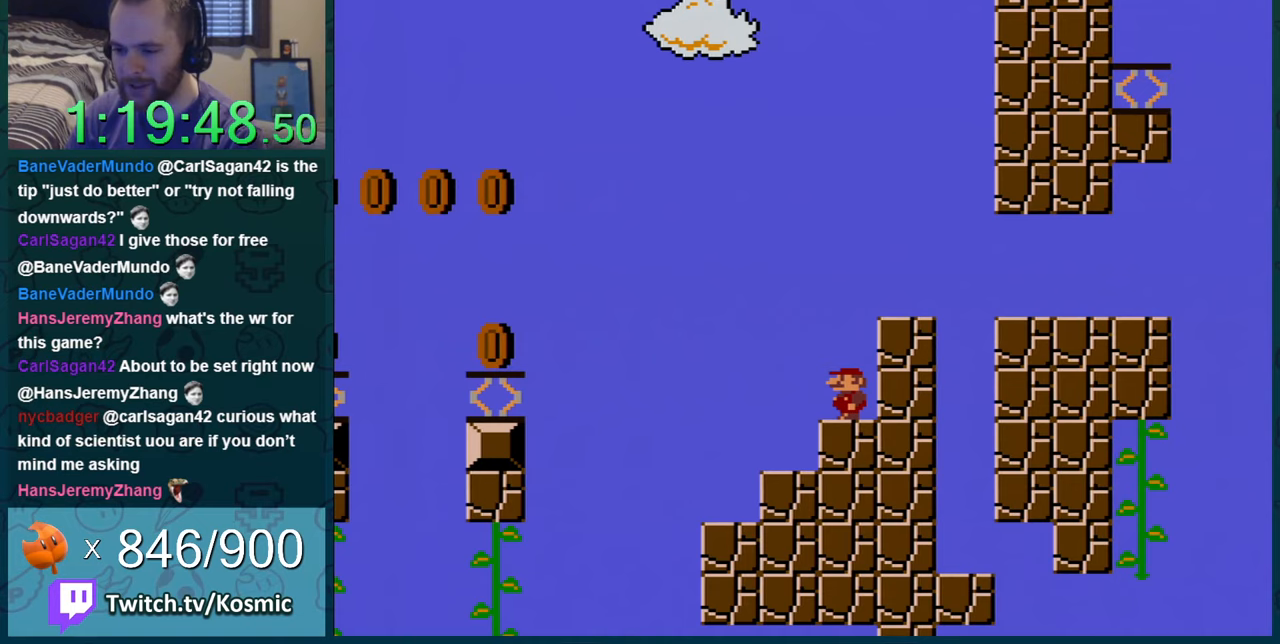
{"buttons": ["Y"], "events": [[117, "DPAD_LEFT", "down"], [117, "Y", "down"], [400, "DPAD_LEFT", "up"]]}
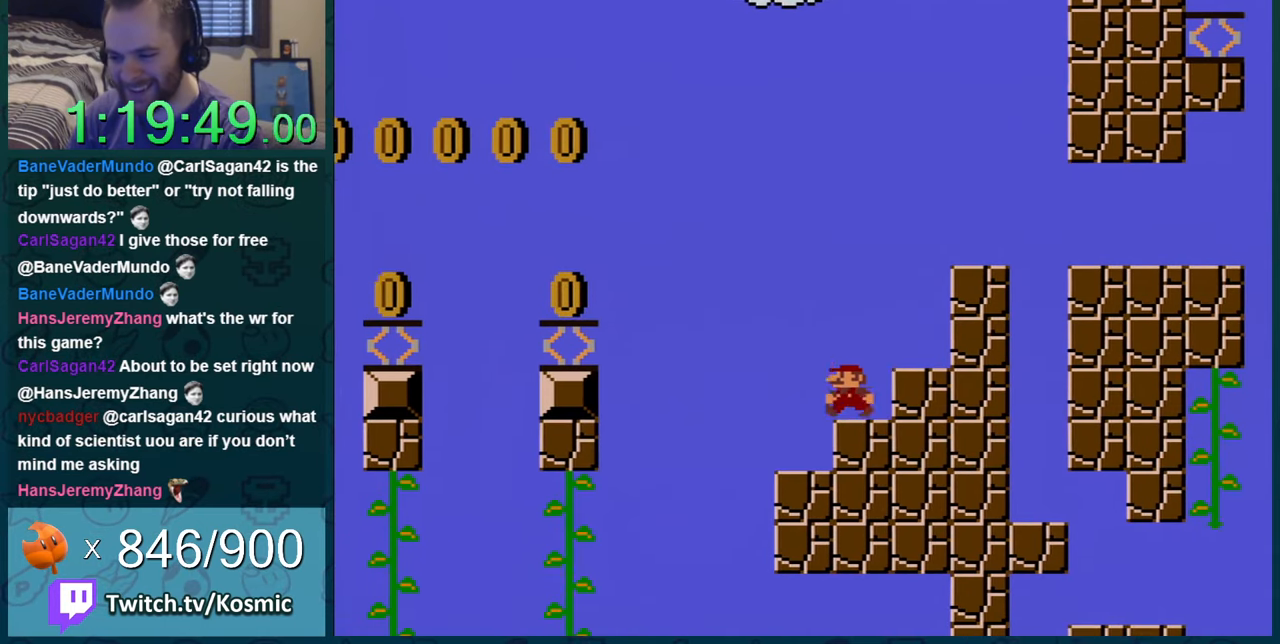
{"buttons": ["Y"], "events": [[183, "DPAD_RIGHT", "down"], [467, "DPAD_RIGHT", "up"]]}
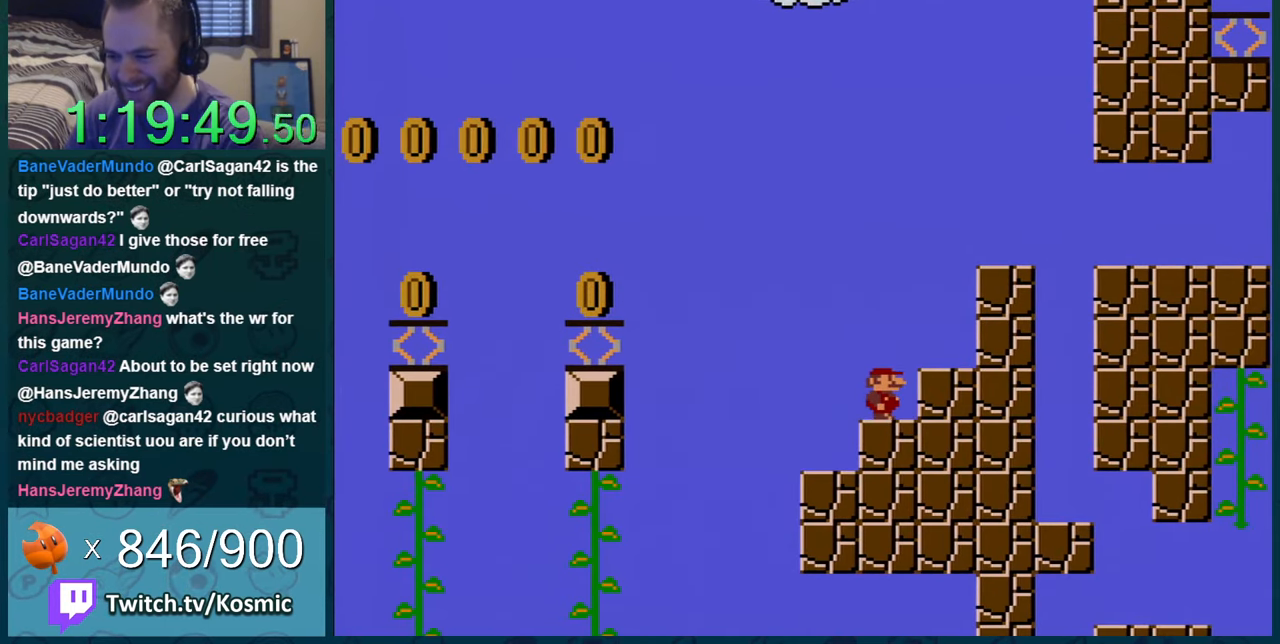
{"buttons": ["Y"], "events": [[117, "DPAD_LEFT", "down"], [317, "DPAD_LEFT", "up"]]}
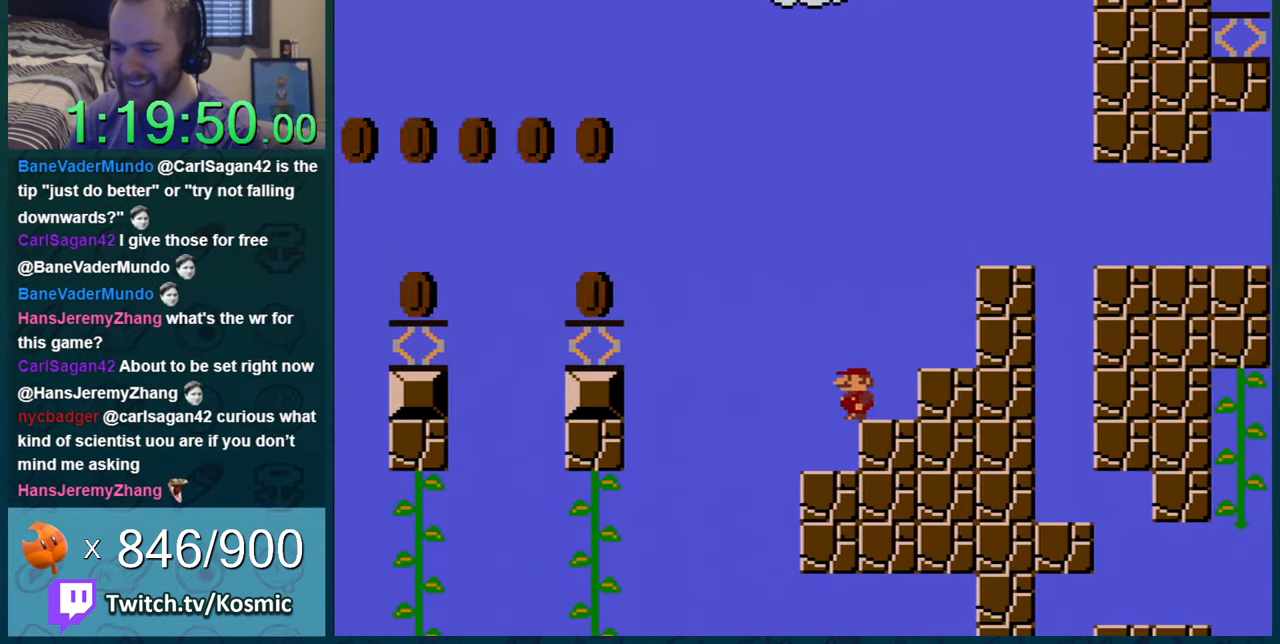
{"buttons": ["Y", "DPAD_RIGHT"], "events": [[83, "DPAD_LEFT", "down"], [283, "DPAD_LEFT", "up"], [300, "DPAD_RIGHT", "down"]]}
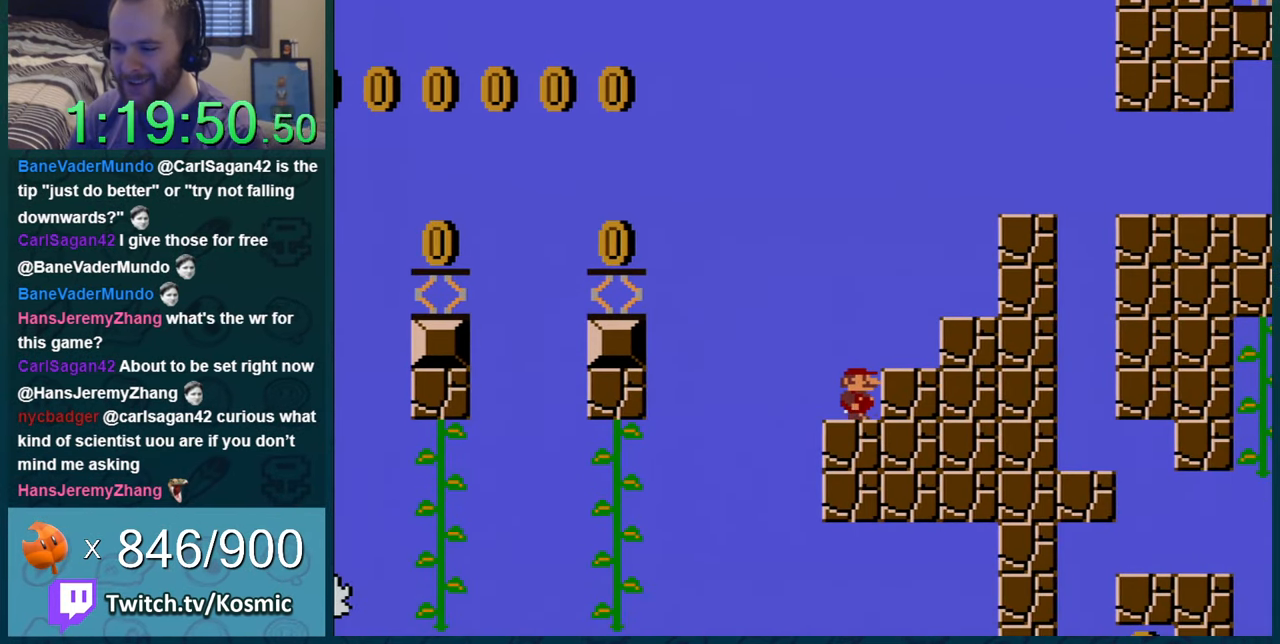
{"buttons": ["Y", "DPAD_LEFT"], "events": [[167, "DPAD_RIGHT", "up"], [300, "DPAD_LEFT", "down"]]}
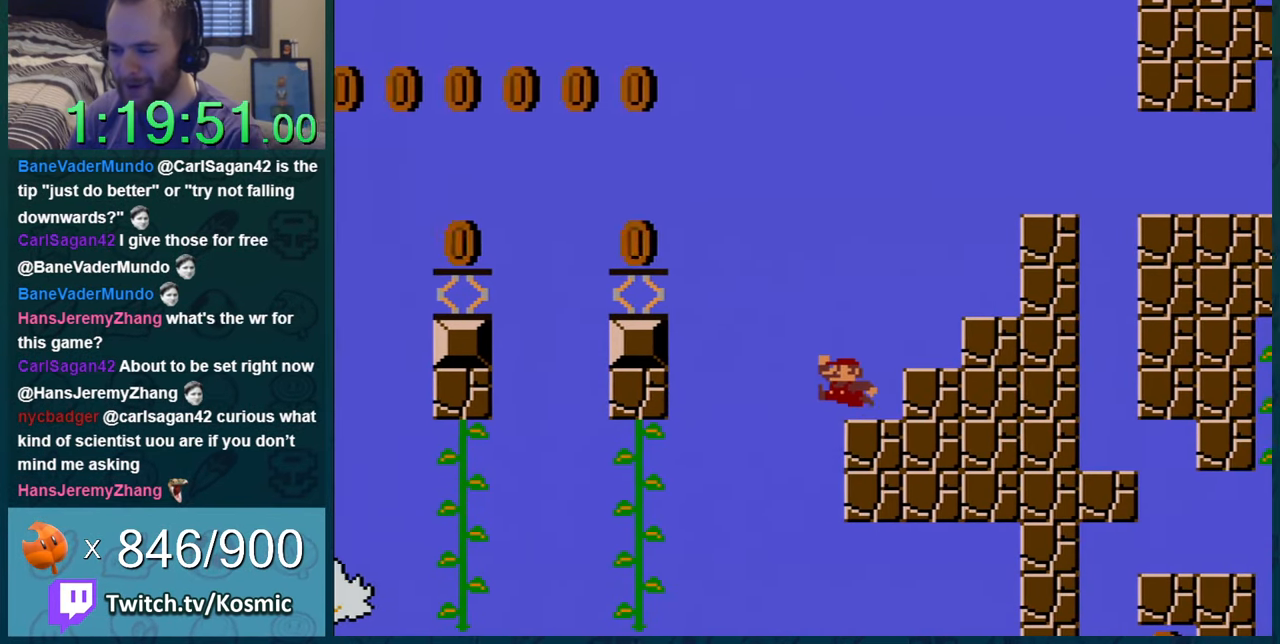
{"buttons": ["B", "Y", "DPAD_LEFT"], "events": [[16, "B", "down"]]}
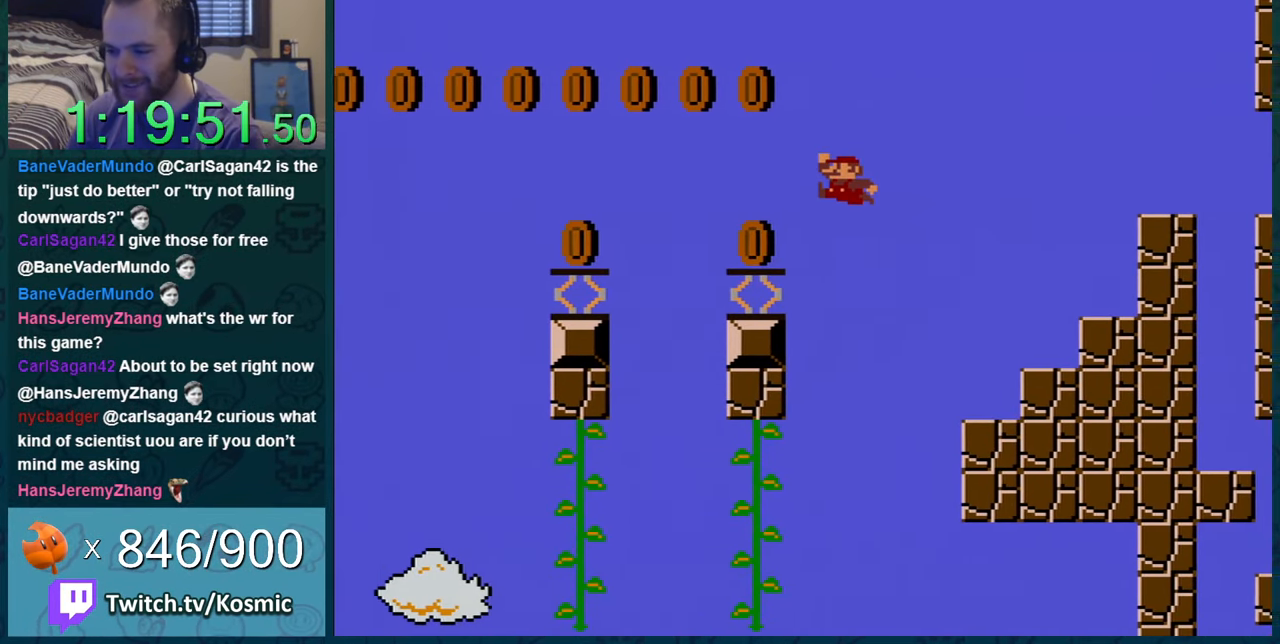
{"buttons": ["B", "Y", "DPAD_LEFT"], "events": [[300, "B", "up"], [400, "B", "down"]]}
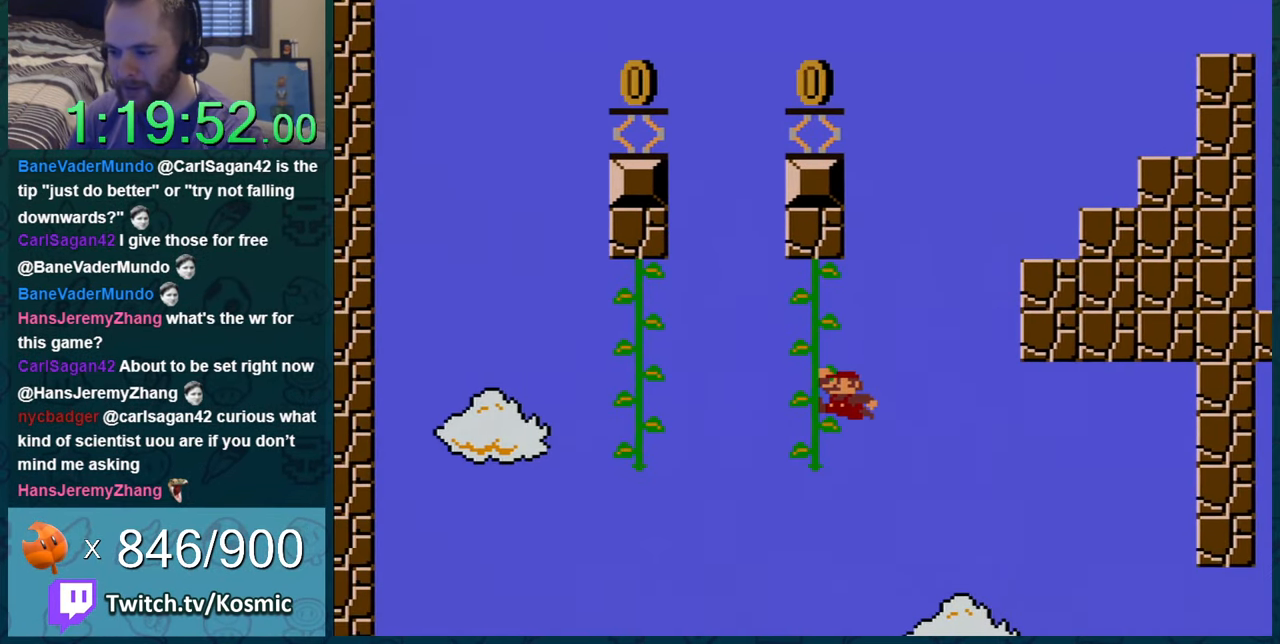
{"buttons": ["Y"], "events": [[50, "DPAD_UP", "down"], [150, "B", "up"], [150, "DPAD_LEFT", "up"], [350, "DPAD_UP", "up"]]}
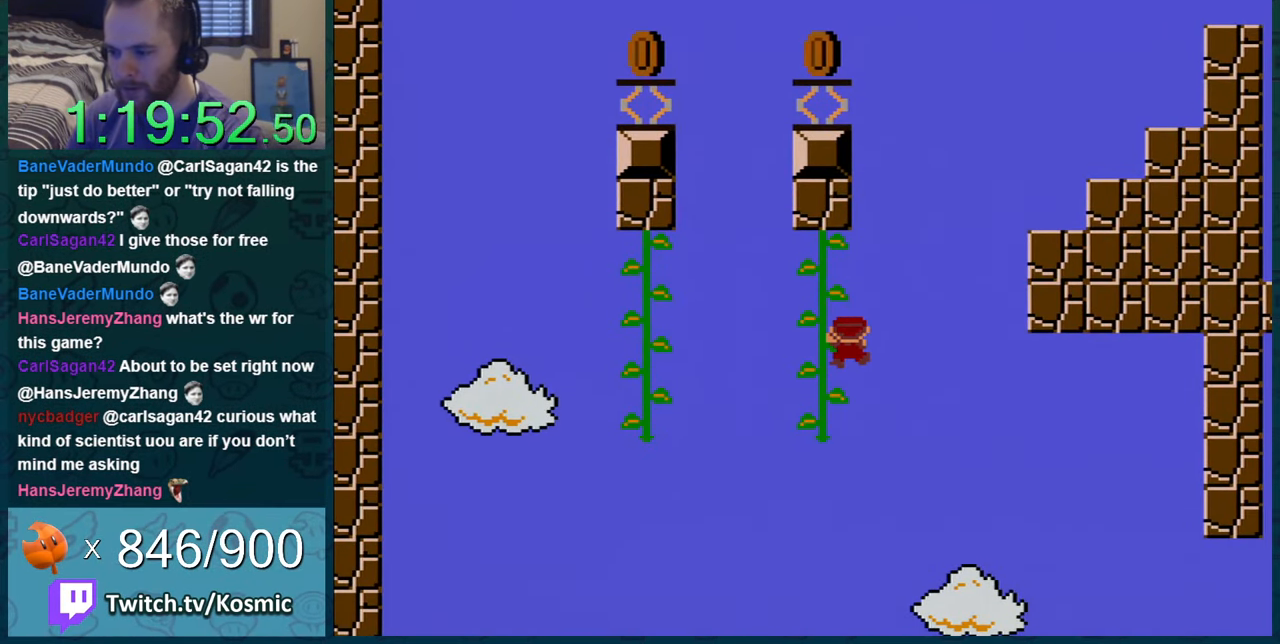
{"buttons": ["B", "Y", "DPAD_LEFT"], "events": [[83, "B", "down"], [83, "DPAD_RIGHT", "down"], [167, "DPAD_LEFT", "down"], [167, "DPAD_RIGHT", "up"]]}
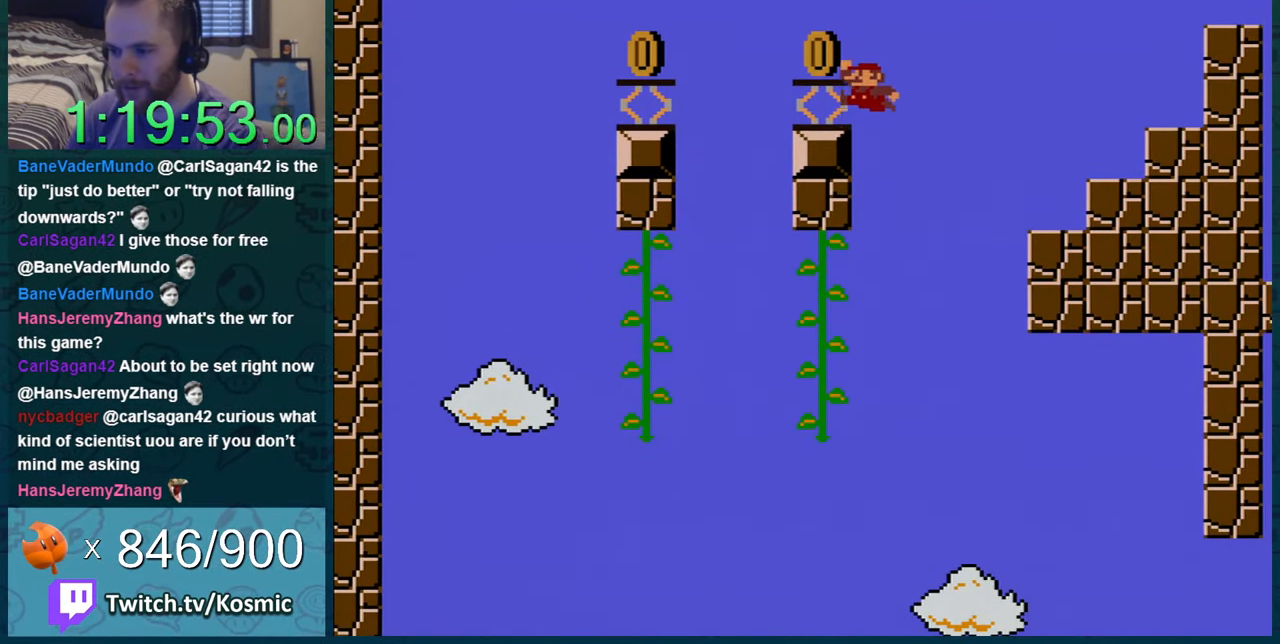
{"buttons": ["Y"], "events": [[200, "DPAD_LEFT", "up"], [233, "B", "up"], [333, "DPAD_LEFT", "down"], [383, "DPAD_LEFT", "up"]]}
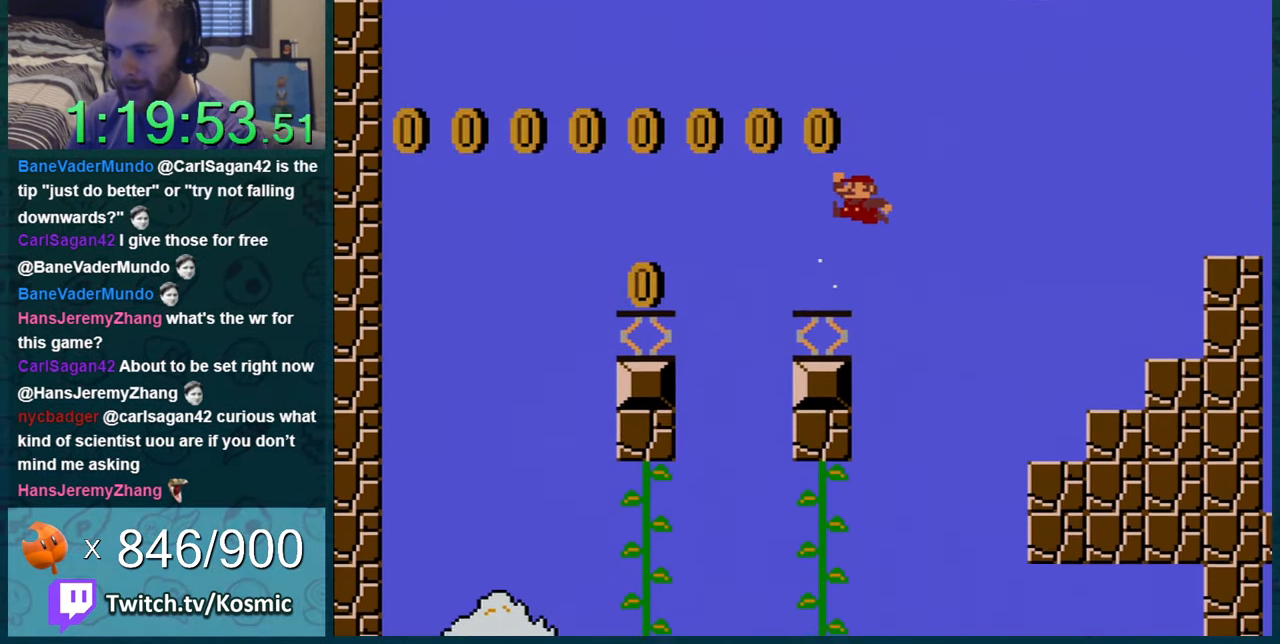
{"buttons": ["Y"], "events": [[100, "DPAD_LEFT", "down"], [267, "DPAD_LEFT", "up"]]}
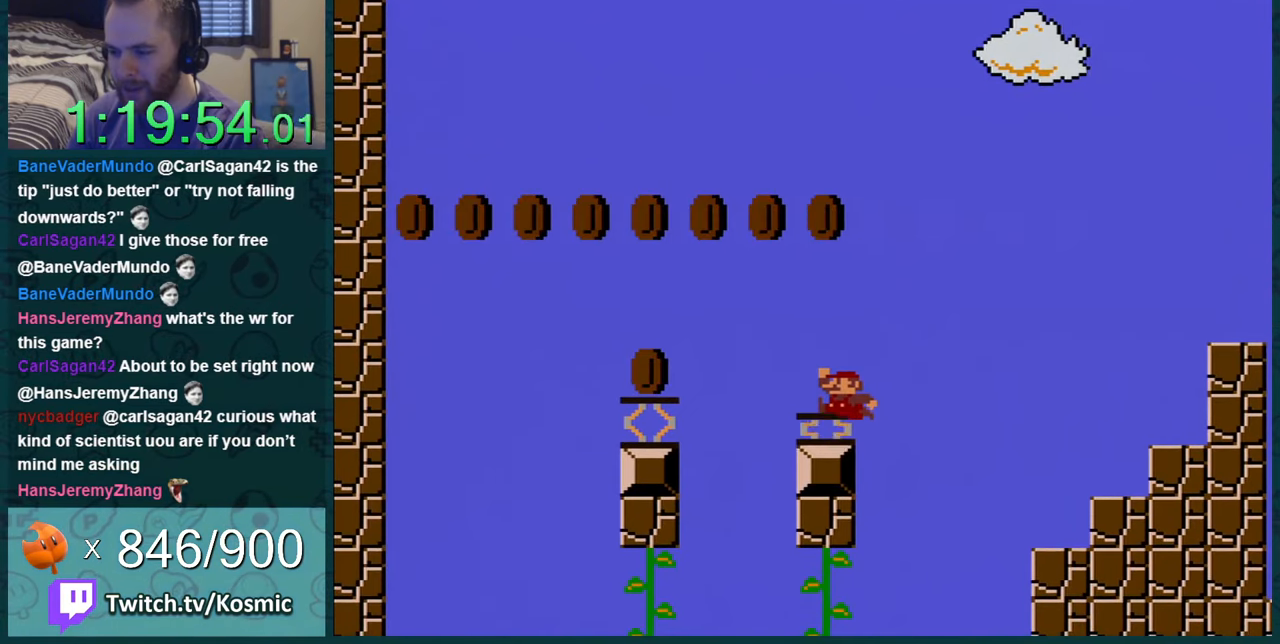
{"buttons": ["Y"], "events": [[33, "DPAD_LEFT", "down"], [67, "B", "down"], [167, "DPAD_LEFT", "up"], [250, "B", "up"]]}
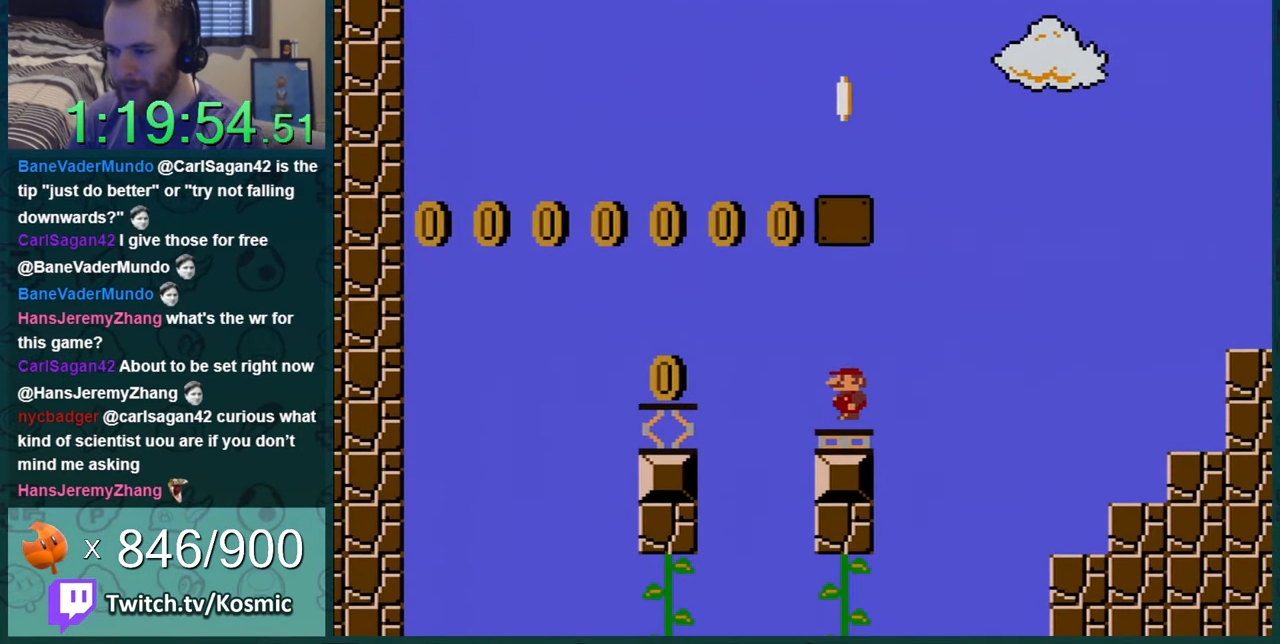
{"buttons": ["Y"], "events": []}
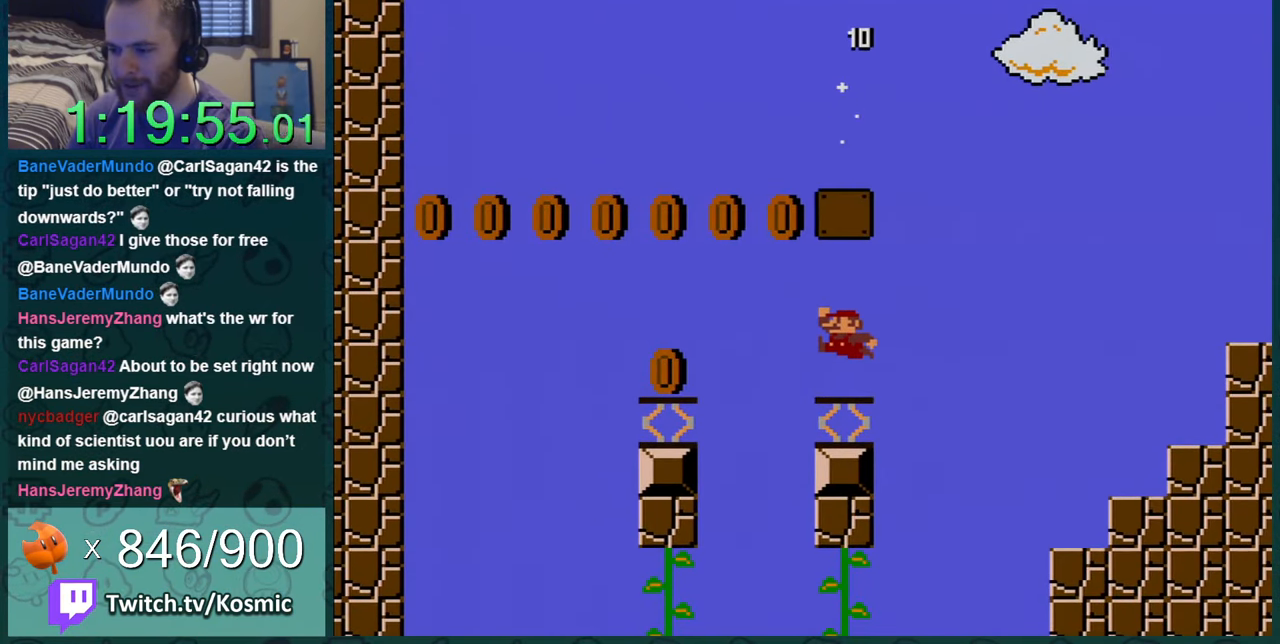
{"buttons": ["Y"], "events": [[350, "DPAD_LEFT", "down"], [500, "DPAD_LEFT", "up"]]}
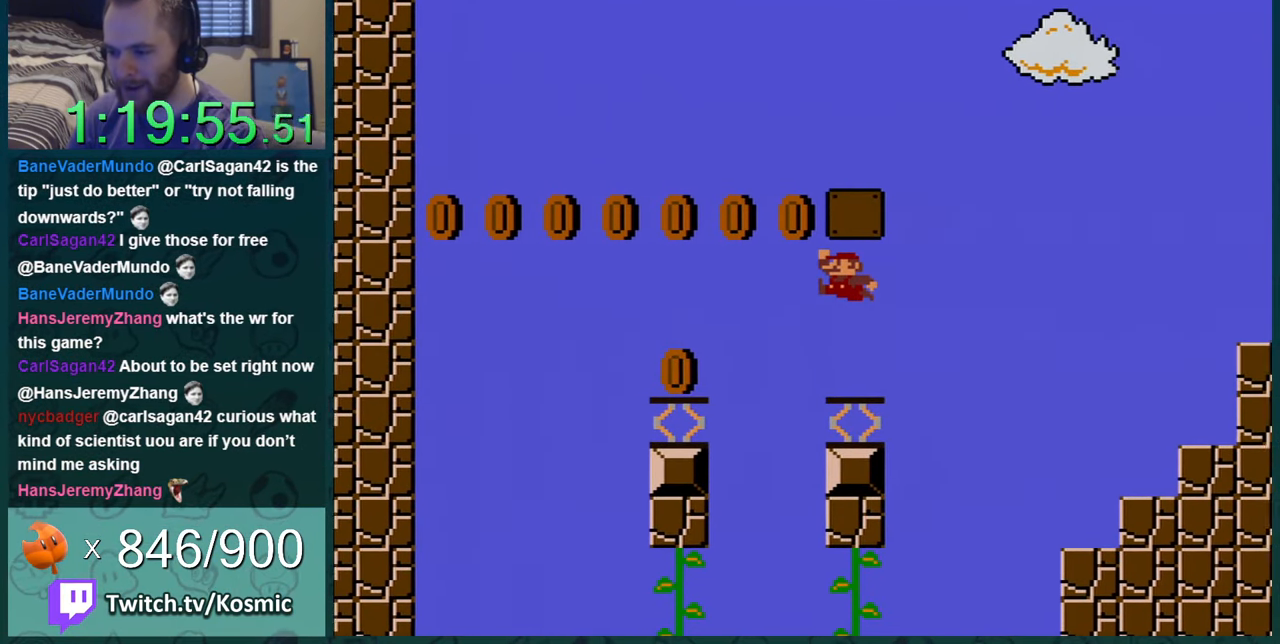
{"buttons": ["B", "Y", "DPAD_LEFT"], "events": [[167, "DPAD_LEFT", "down"], [351, "B", "down"]]}
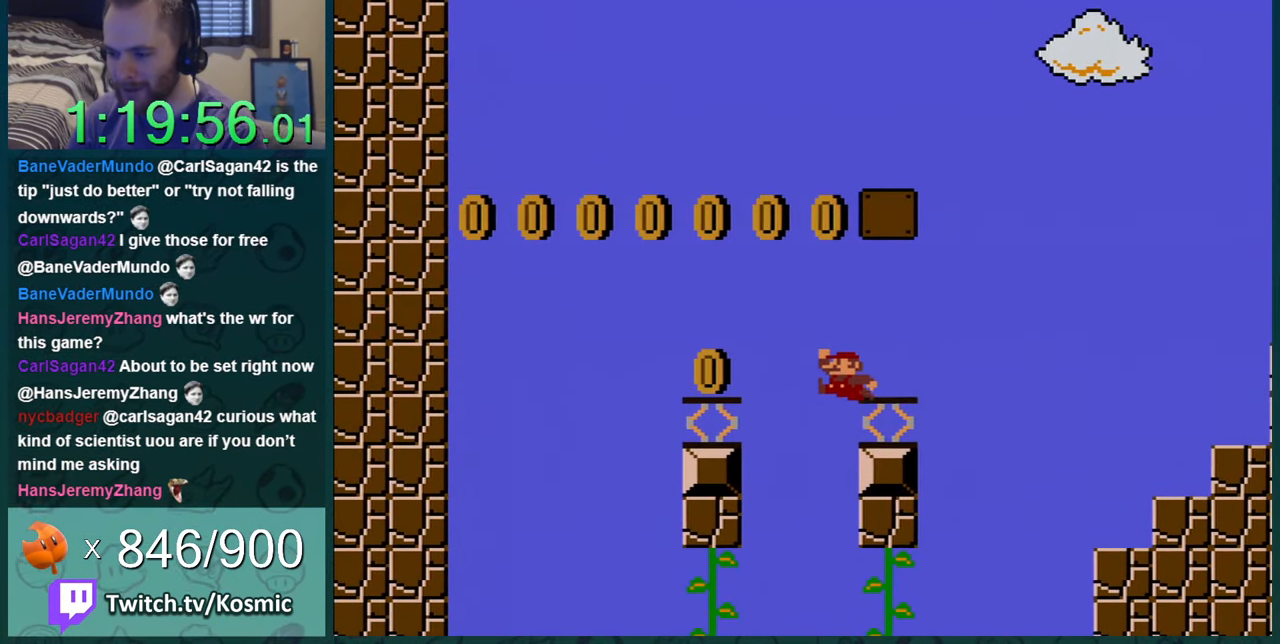
{"buttons": ["Y", "DPAD_LEFT"], "events": [[500, "B", "up"]]}
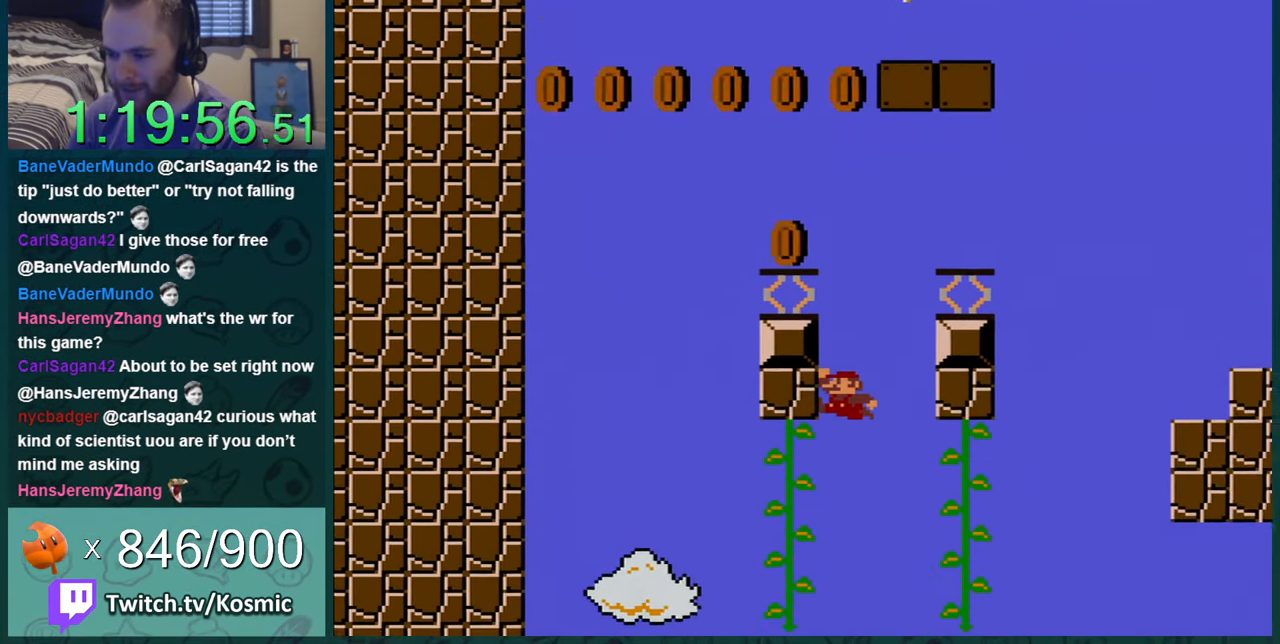
{"buttons": ["B", "Y", "DPAD_RIGHT"], "events": [[167, "DPAD_UP", "down"], [200, "DPAD_LEFT", "up"], [217, "DPAD_LEFT", "down"], [317, "DPAD_LEFT", "up"], [317, "DPAD_UP", "up"], [434, "DPAD_RIGHT", "down"], [501, "B", "down"]]}
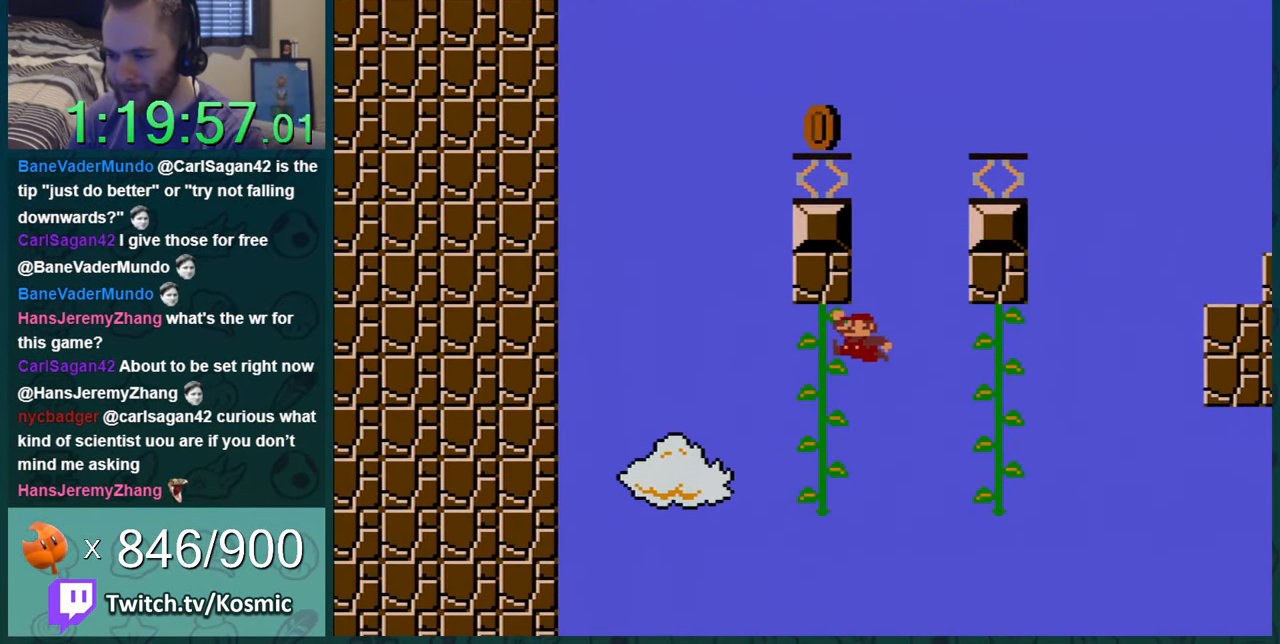
{"buttons": ["Y"], "events": [[67, "DPAD_RIGHT", "up"], [100, "DPAD_LEFT", "down"], [467, "B", "up"], [467, "DPAD_LEFT", "up"]]}
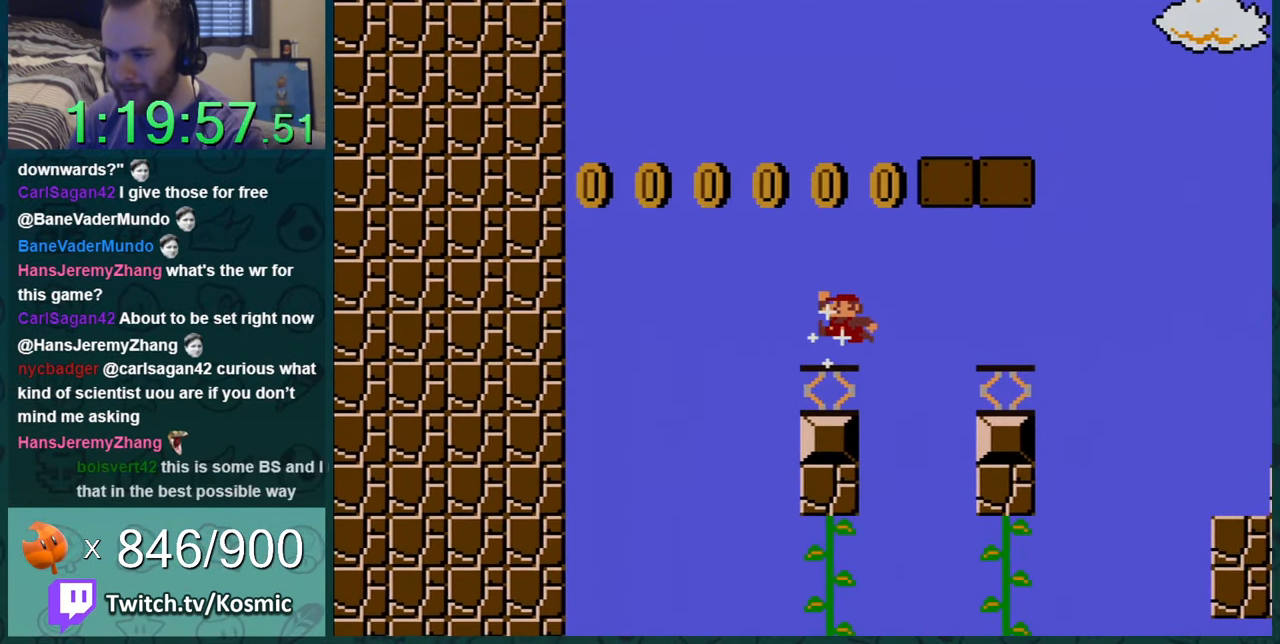
{"buttons": ["B", "Y"], "events": [[267, "B", "down"]]}
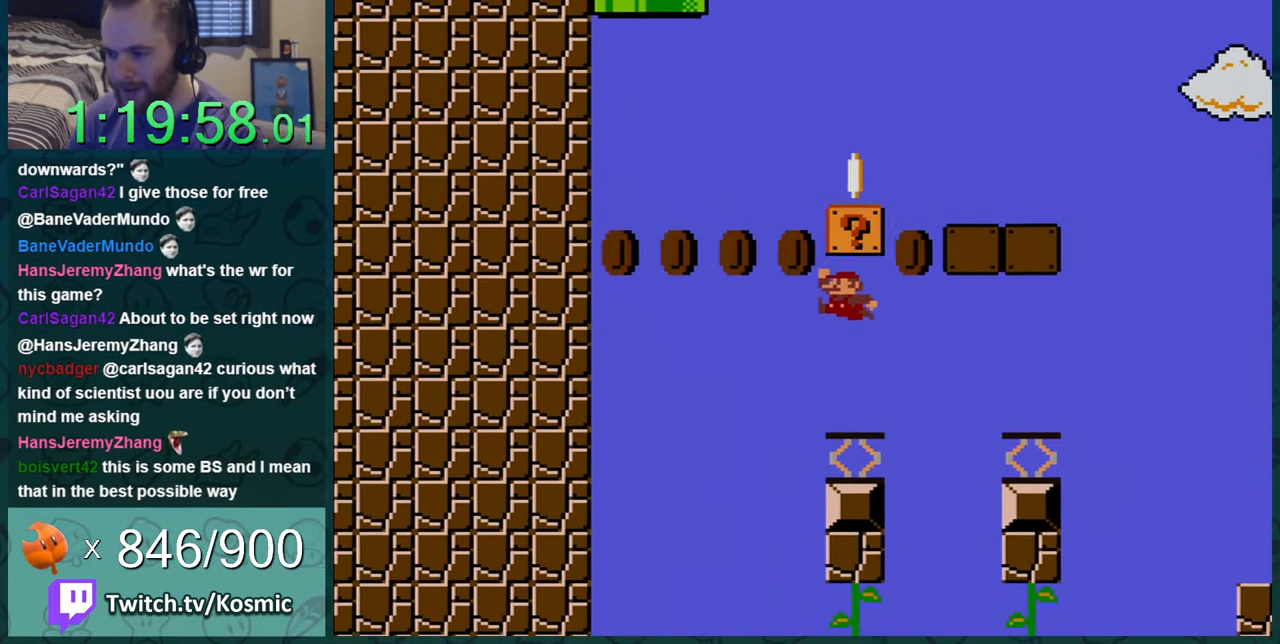
{"buttons": ["Y"], "events": [[150, "B", "up"]]}
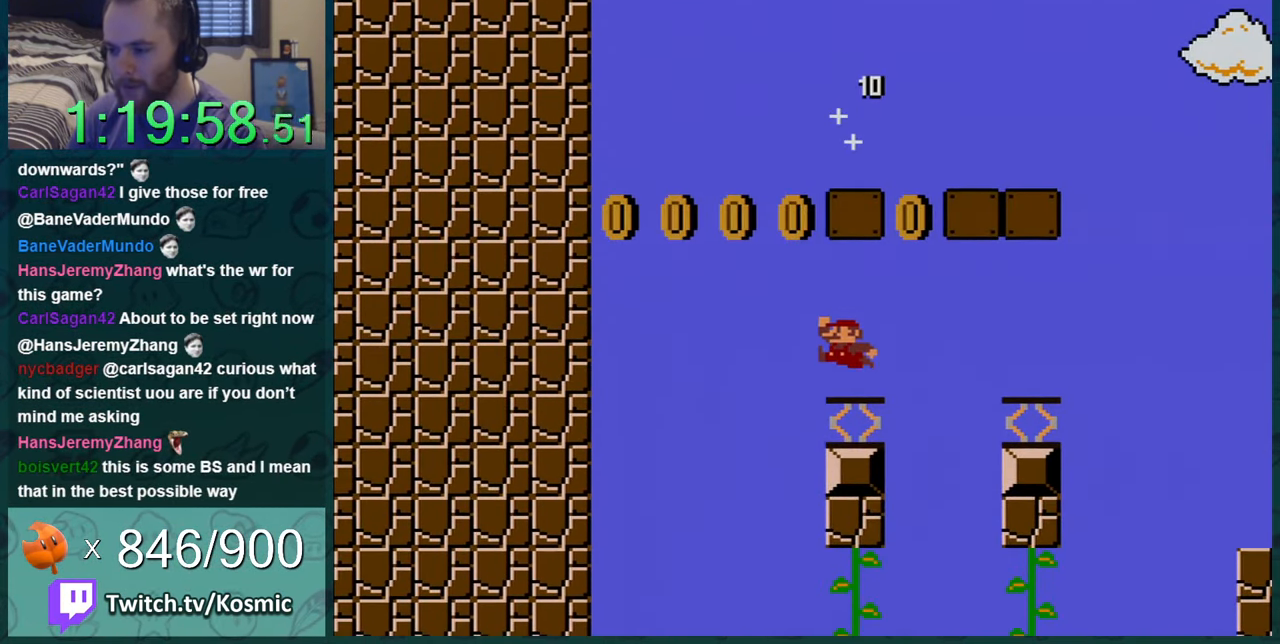
{"buttons": ["Y"], "events": [[116, "DPAD_LEFT", "down"], [233, "DPAD_LEFT", "up"]]}
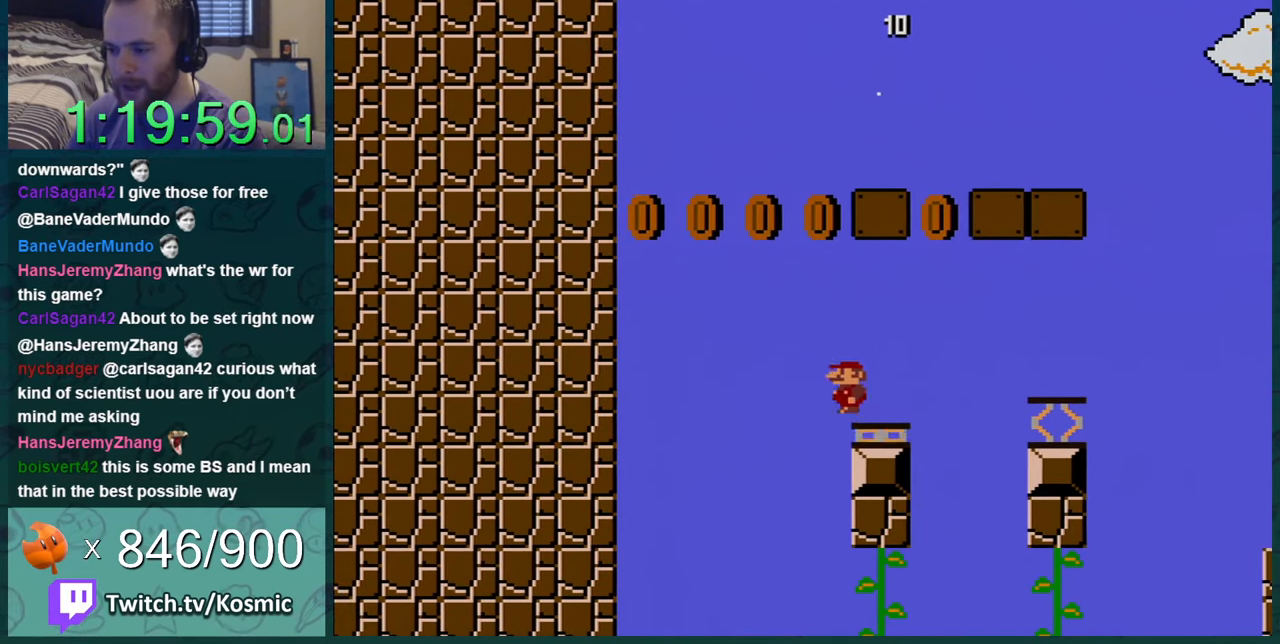
{"buttons": ["Y"], "events": []}